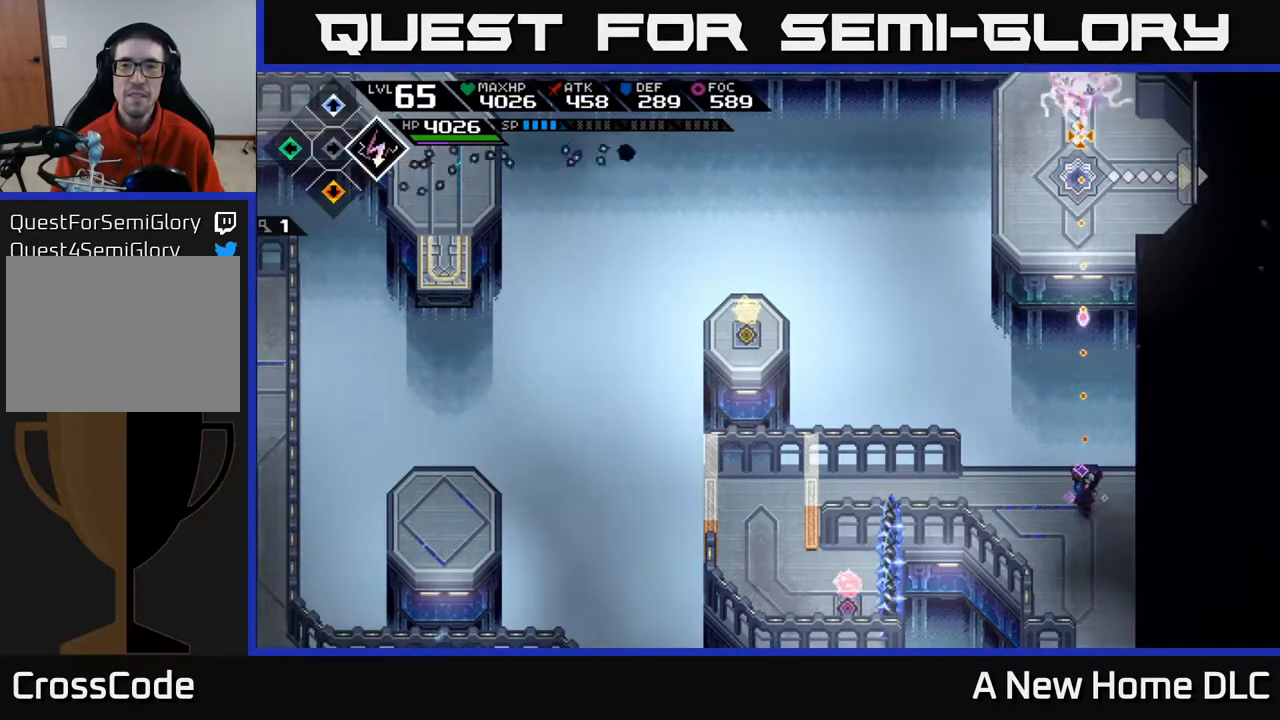
Gameplay with a controller (Xbox layout); each line is a JSON object with the inputs held at the frame after it. "events" lists button and stick changes between this image and that frame as [ms after this image, input, new state], when the widget could be followed in between.
{"buttons": [], "left_stick": "center", "right_stick": "up", "events": [[17, "R1", "up"]]}
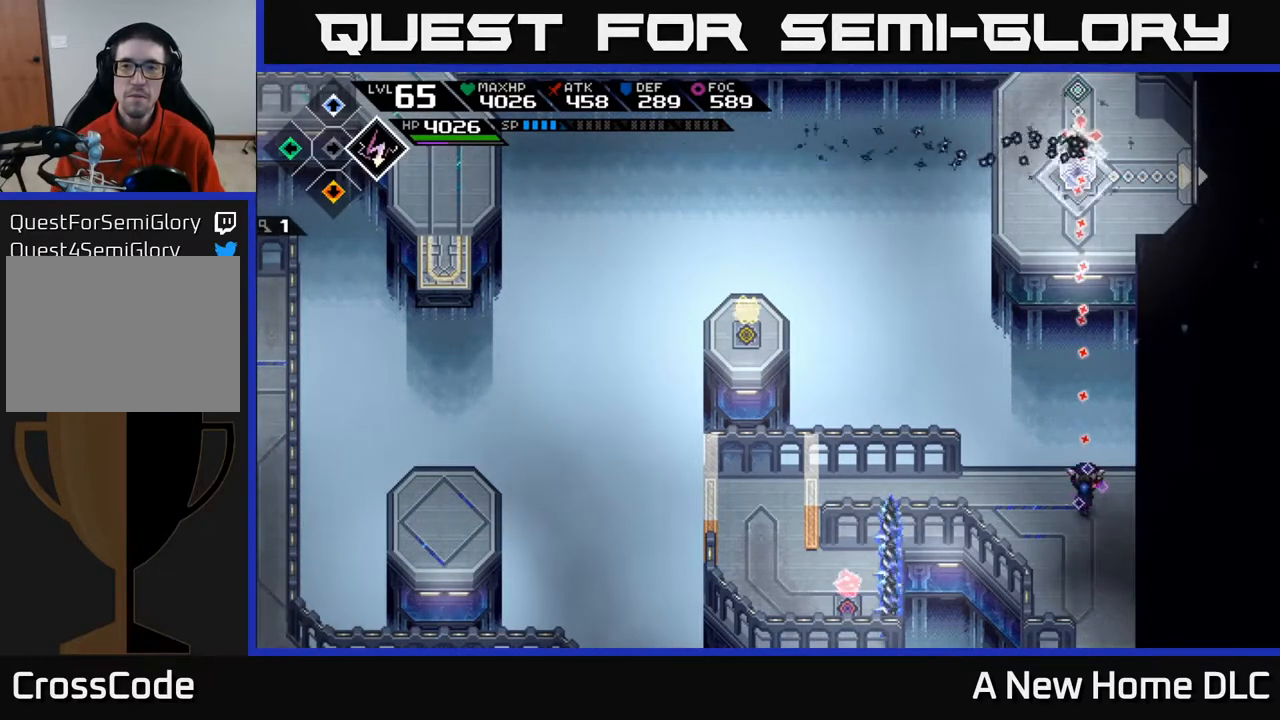
{"buttons": [], "left_stick": "down", "right_stick": "up", "events": [[150, "R1", "down"], [233, "R1", "up"], [283, "left_stick", "down"]]}
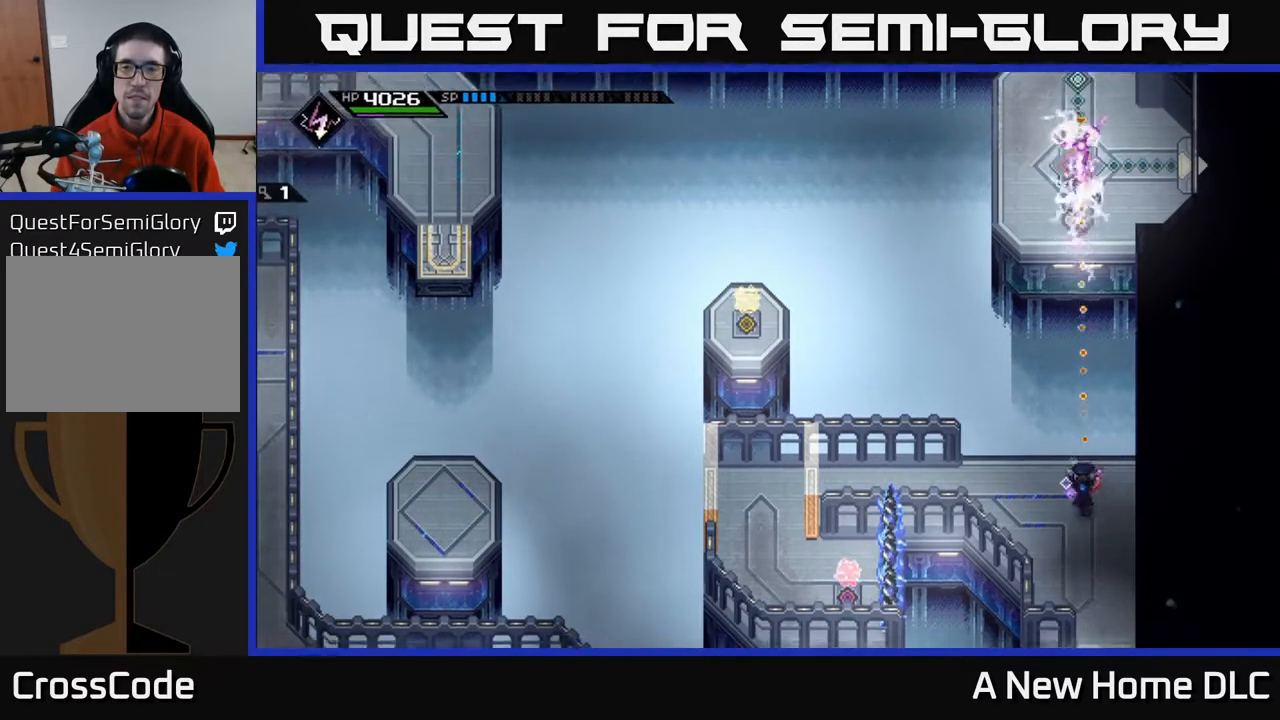
{"buttons": [], "left_stick": "center", "right_stick": "up-left", "events": [[217, "left_stick", "down-right"], [333, "right_stick", "up-left"], [367, "left_stick", "right"], [483, "left_stick", "center"]]}
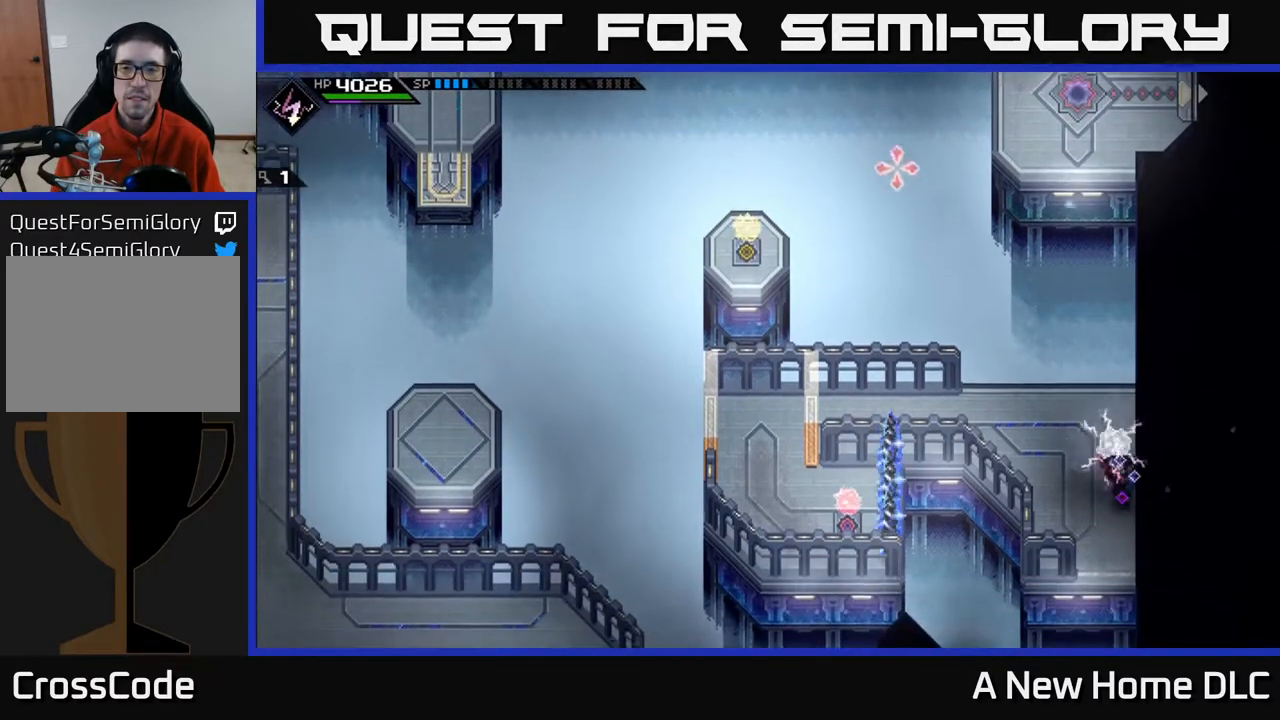
{"buttons": [], "left_stick": "center", "right_stick": "up-left", "events": [[200, "DPAD_LEFT", "down"], [283, "DPAD_LEFT", "up"]]}
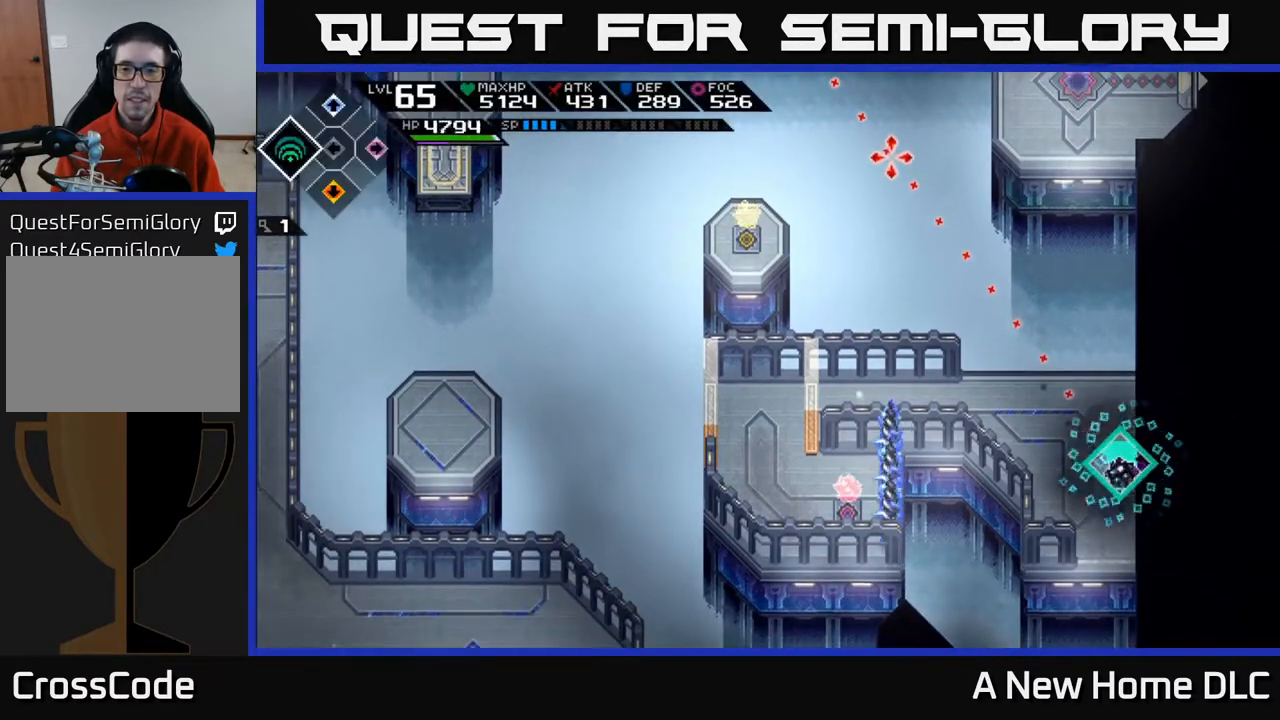
{"buttons": [], "left_stick": "center", "right_stick": "up-left", "events": [[350, "DPAD_RIGHT", "down"], [483, "DPAD_RIGHT", "up"]]}
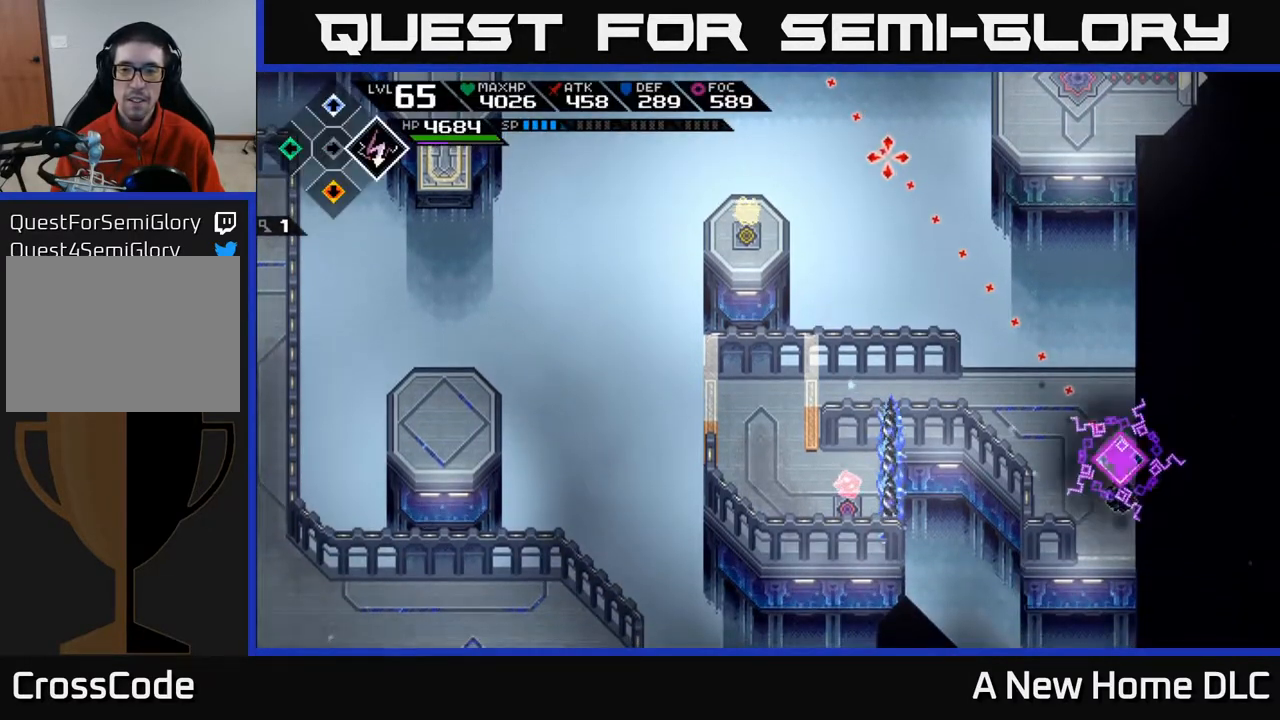
{"buttons": [], "left_stick": "center", "right_stick": "center", "events": [[217, "right_stick", "center"], [367, "left_stick", "down"], [467, "left_stick", "center"]]}
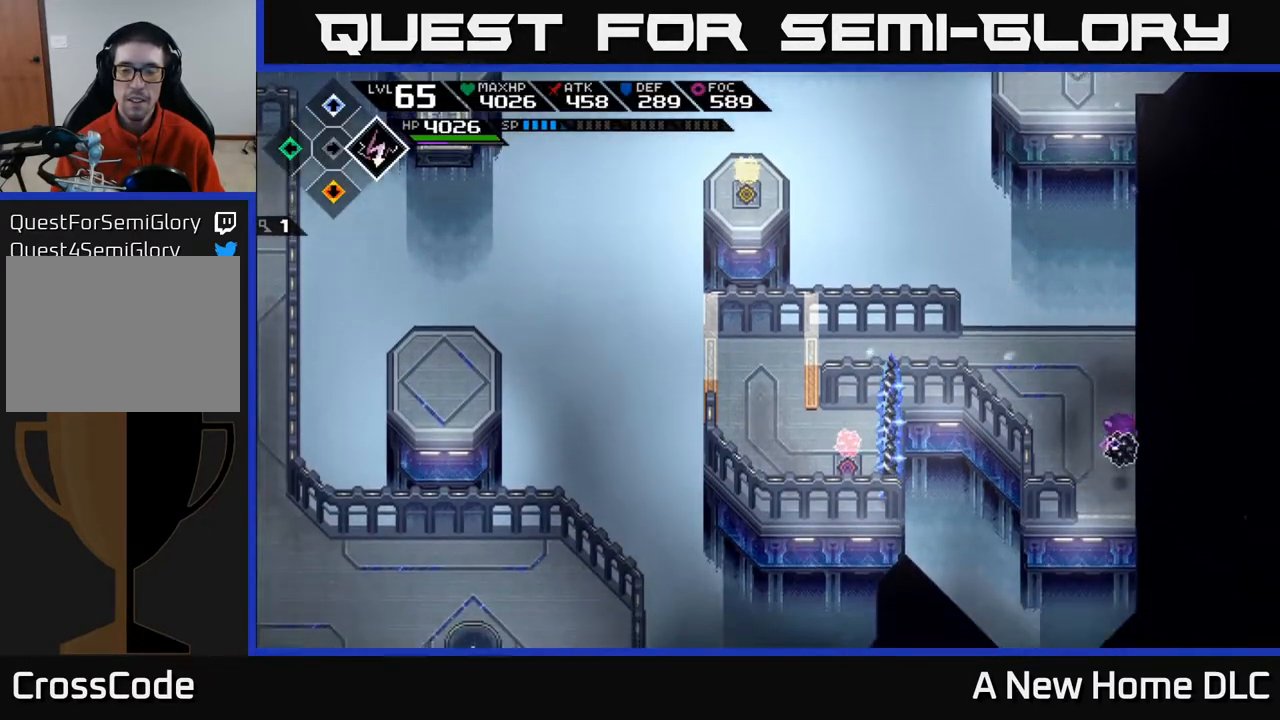
{"buttons": [], "left_stick": "down", "right_stick": "up-left", "events": [[50, "DPAD_RIGHT", "down"], [150, "DPAD_RIGHT", "up"], [367, "left_stick", "down"], [467, "right_stick", "up-left"]]}
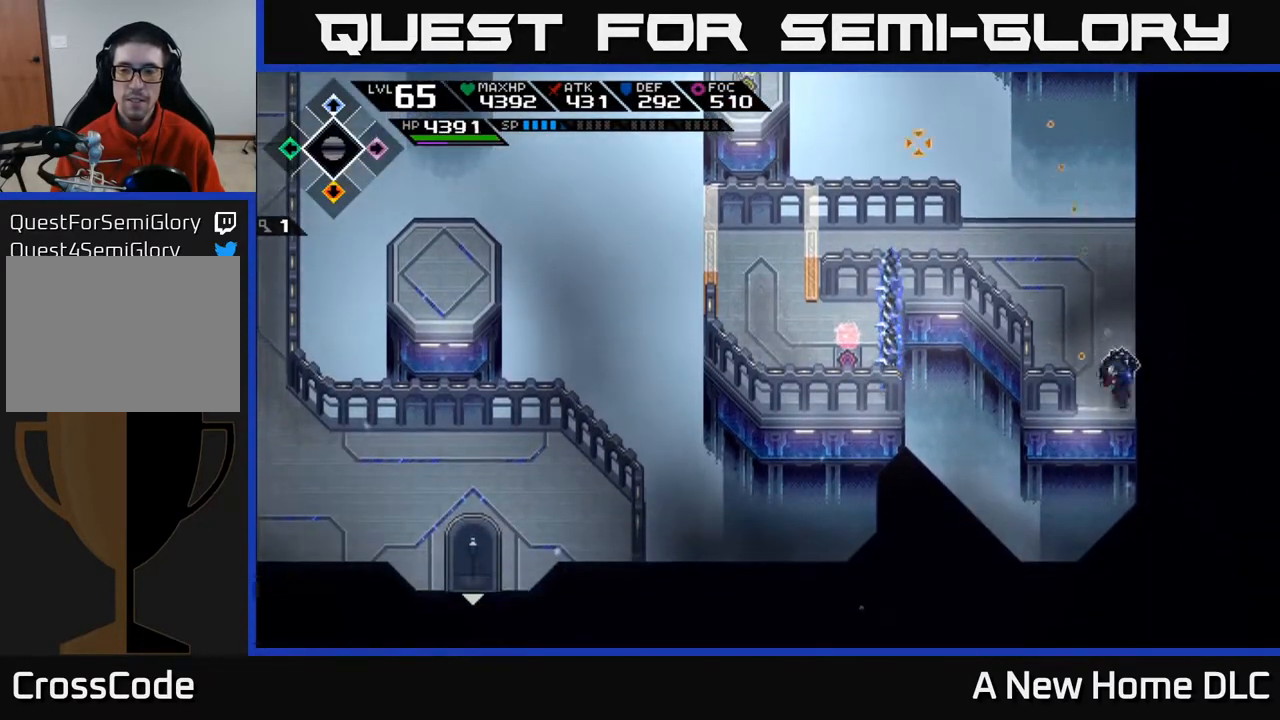
{"buttons": [], "left_stick": "center", "right_stick": "up", "events": [[50, "left_stick", "down-right"], [217, "right_stick", "up"], [250, "left_stick", "down"], [383, "left_stick", "center"]]}
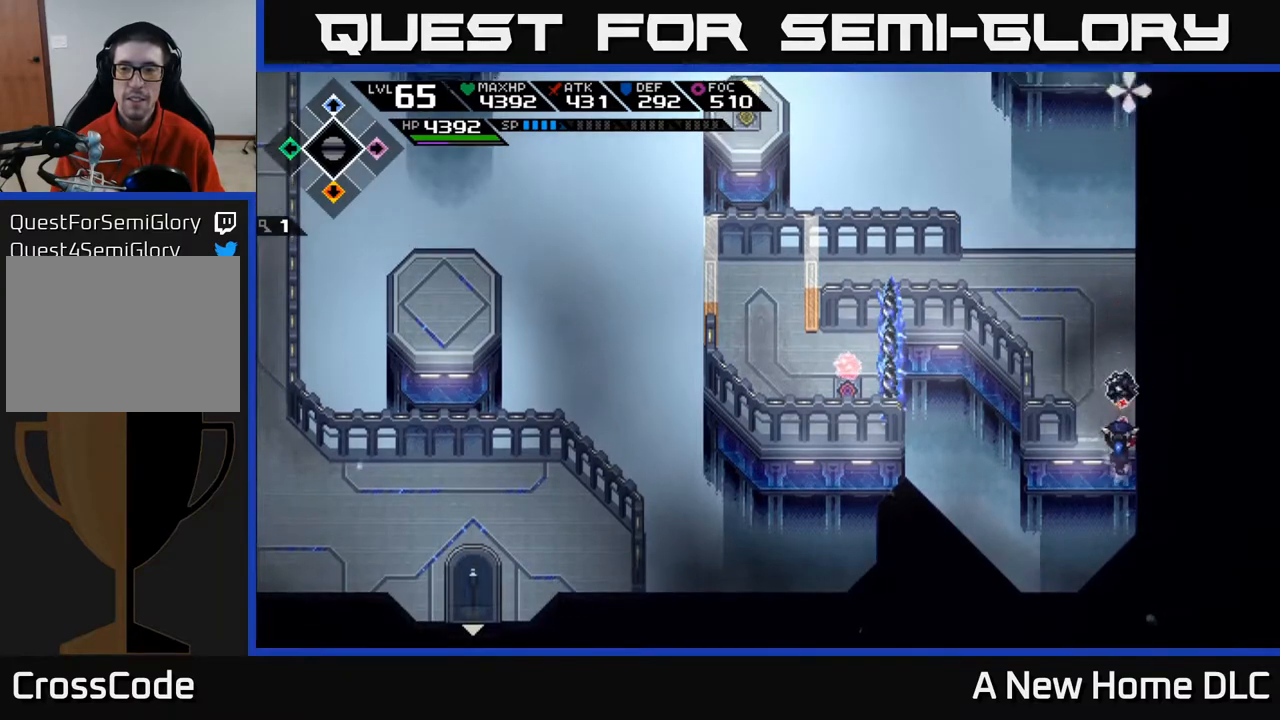
{"buttons": [], "left_stick": "up", "right_stick": "center", "events": [[33, "R1", "down"], [117, "R1", "up"], [267, "right_stick", "up-left"], [300, "left_stick", "up"], [483, "right_stick", "center"]]}
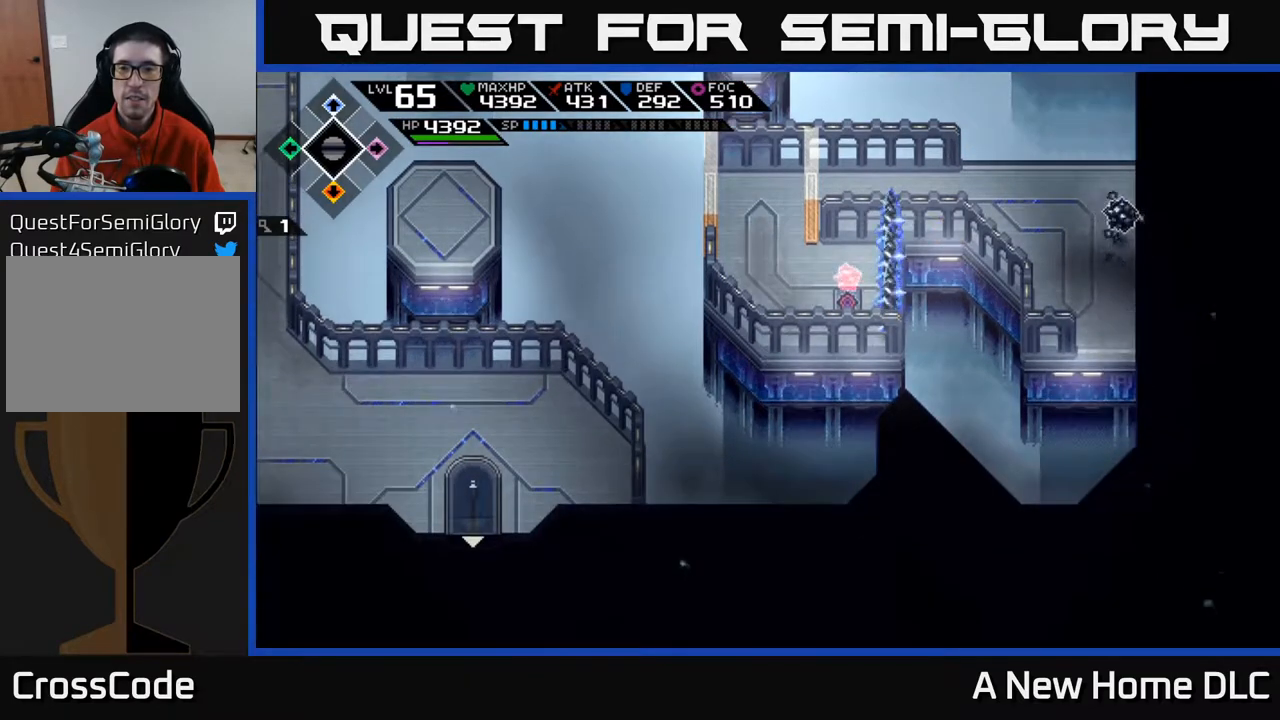
{"buttons": [], "left_stick": "center", "right_stick": "center", "events": [[217, "left_stick", "center"]]}
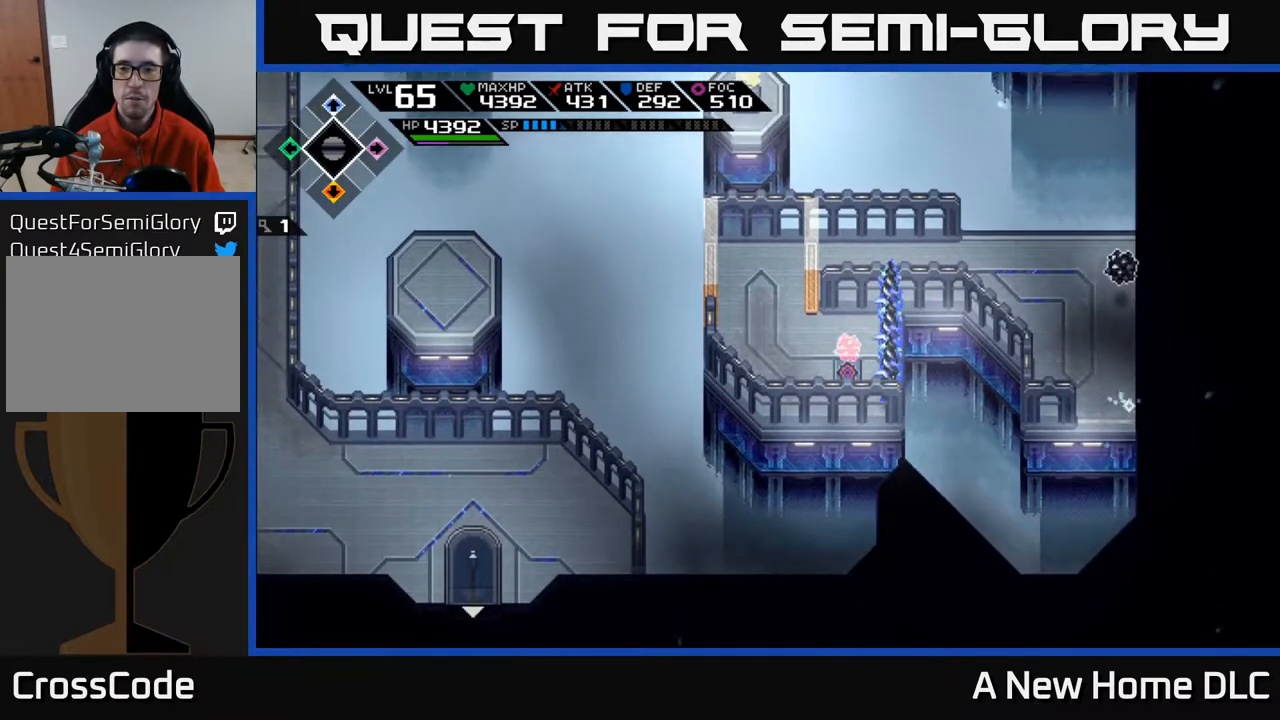
{"buttons": [], "left_stick": "center", "right_stick": "center", "events": []}
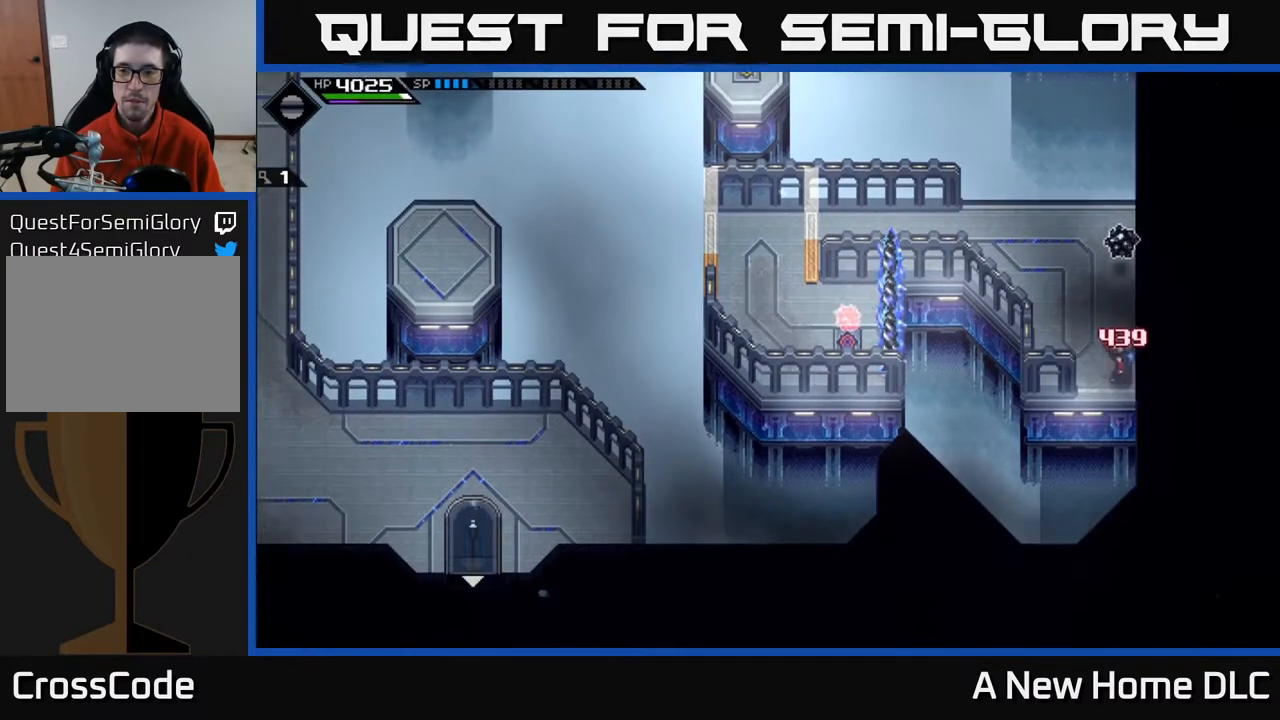
{"buttons": [], "left_stick": "up-left", "right_stick": "center", "events": [[50, "left_stick", "up-left"], [217, "left_stick", "up"], [350, "left_stick", "up-left"]]}
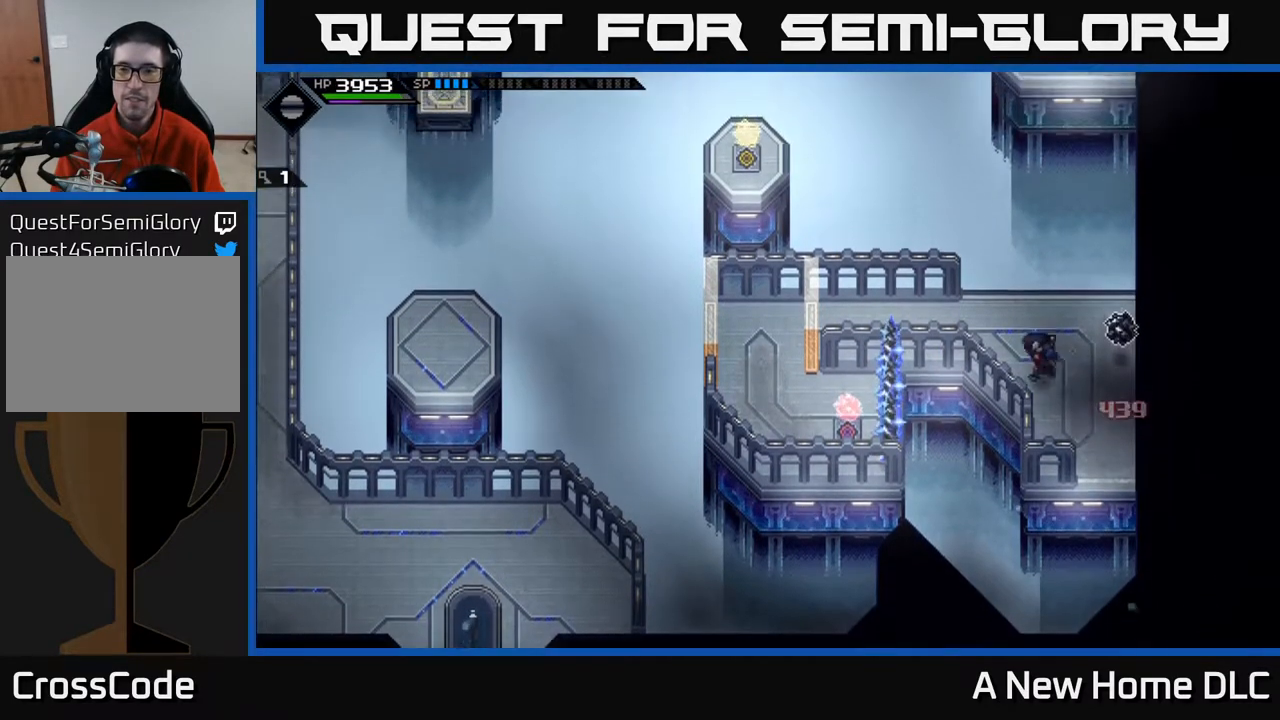
{"buttons": [], "left_stick": "center", "right_stick": "right", "events": [[100, "right_stick", "right"], [183, "left_stick", "center"], [267, "left_stick", "down"], [500, "left_stick", "center"]]}
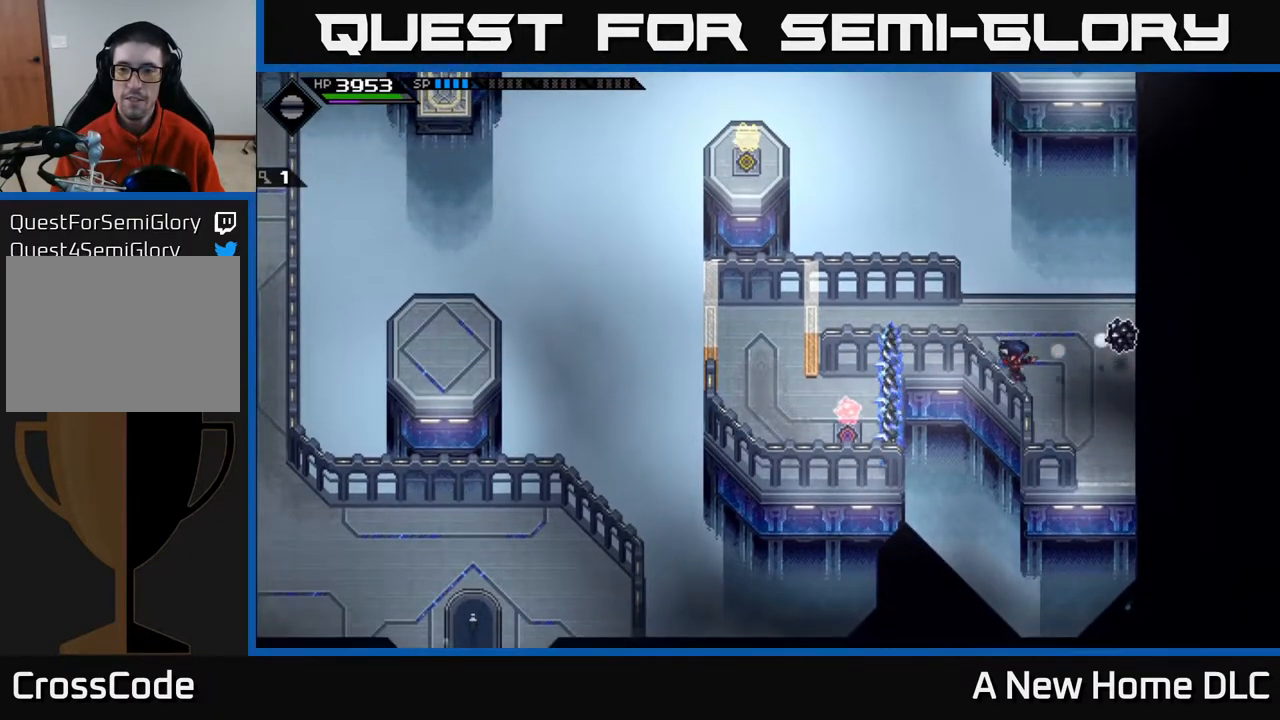
{"buttons": [], "left_stick": "center", "right_stick": "right", "events": [[83, "R1", "down"], [167, "R1", "up"]]}
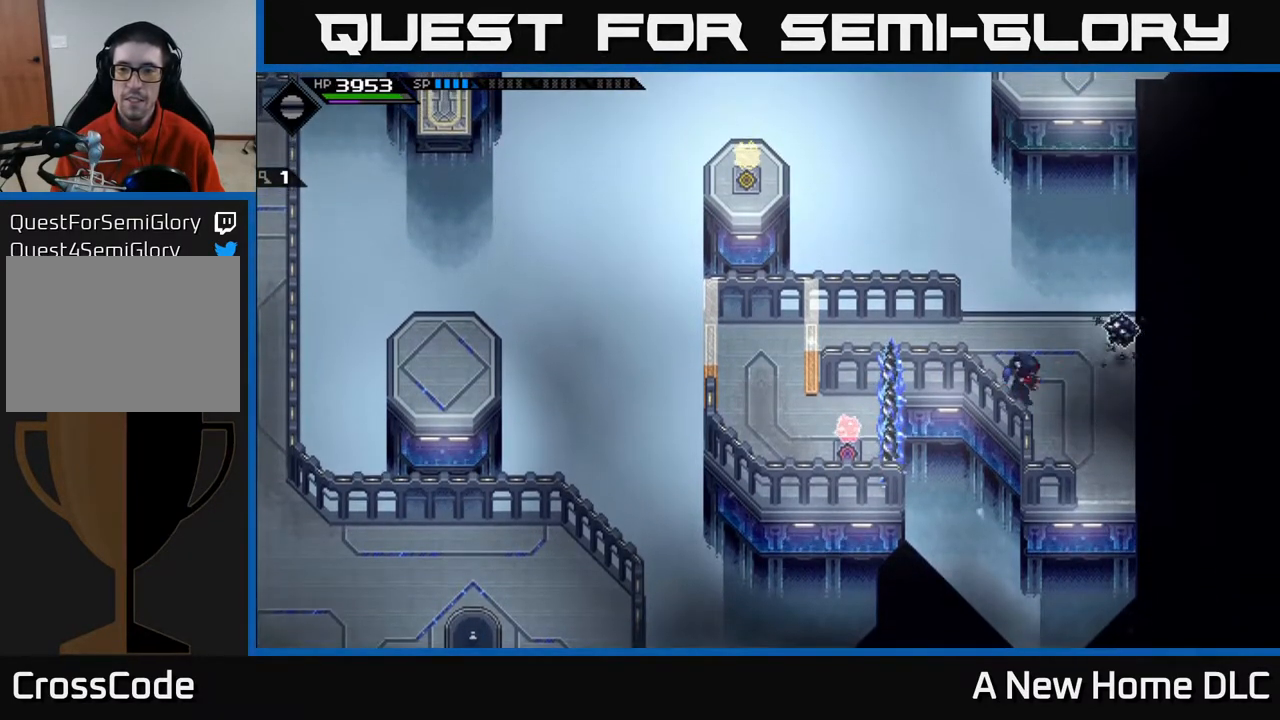
{"buttons": [], "left_stick": "up-left", "right_stick": "right", "events": [[33, "right_stick", "center"], [183, "left_stick", "up"], [367, "left_stick", "up-left"], [467, "right_stick", "right"]]}
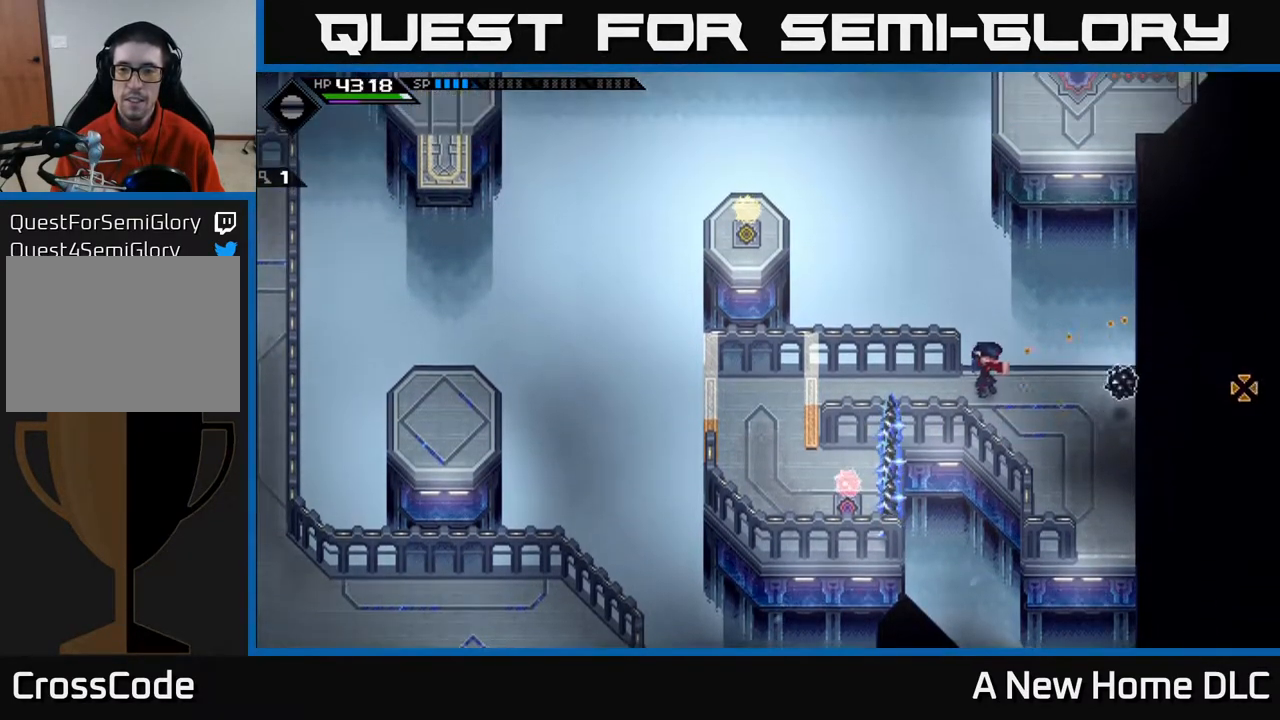
{"buttons": [], "left_stick": "center", "right_stick": "right", "events": [[17, "left_stick", "center"], [200, "DPAD_RIGHT", "down"], [300, "DPAD_RIGHT", "up"]]}
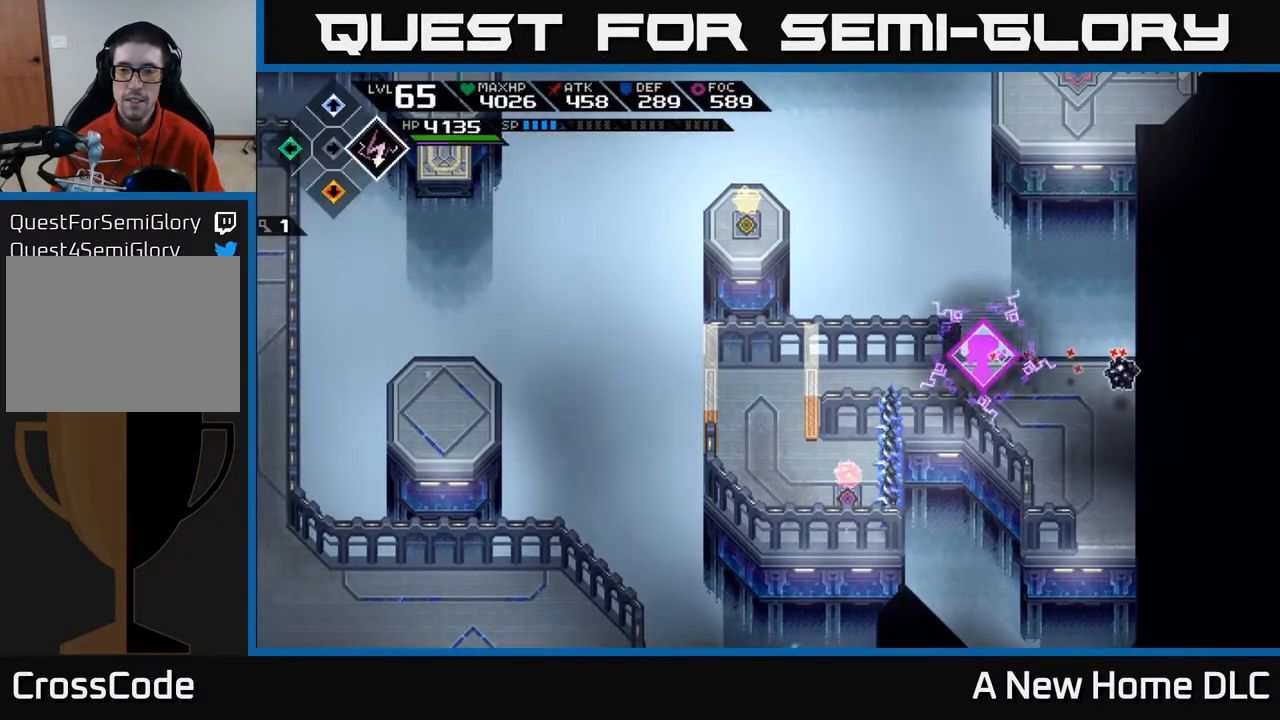
{"buttons": [], "left_stick": "center", "right_stick": "right", "events": [[200, "left_stick", "down-right"], [350, "left_stick", "center"]]}
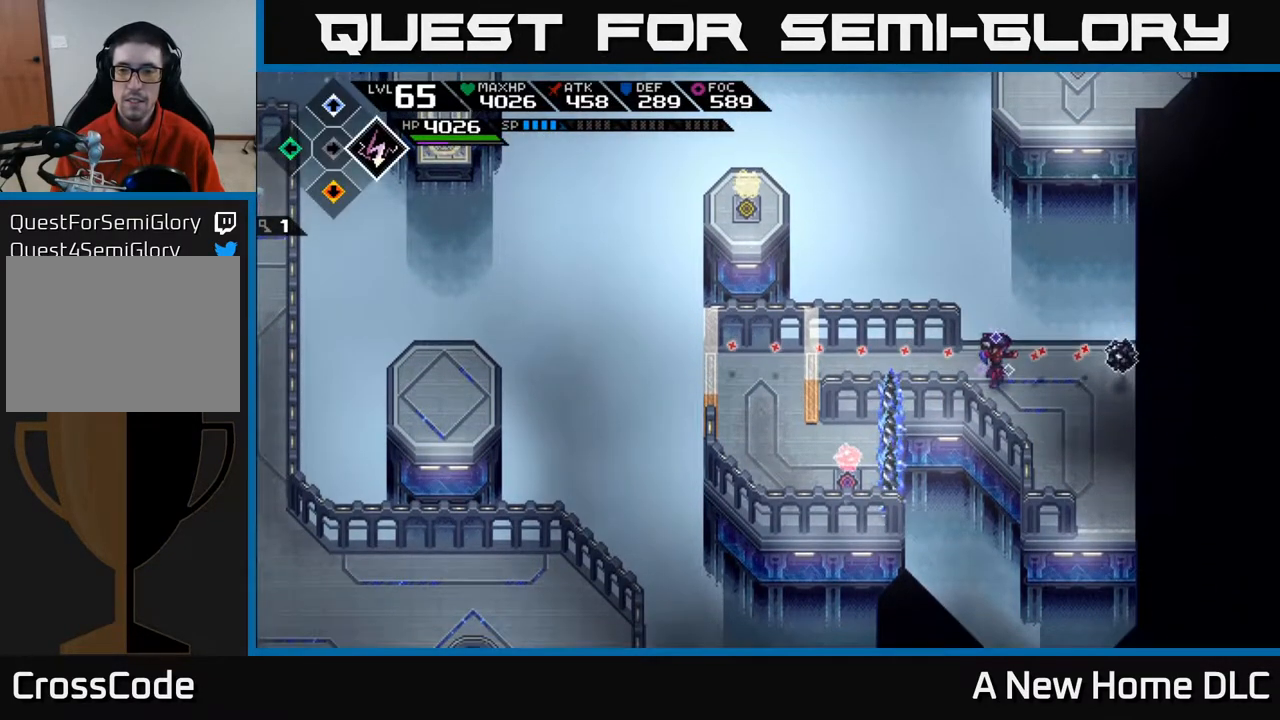
{"buttons": [], "left_stick": "center", "right_stick": "right", "events": [[100, "left_stick", "right"], [167, "left_stick", "center"], [317, "R1", "down"], [400, "R1", "up"]]}
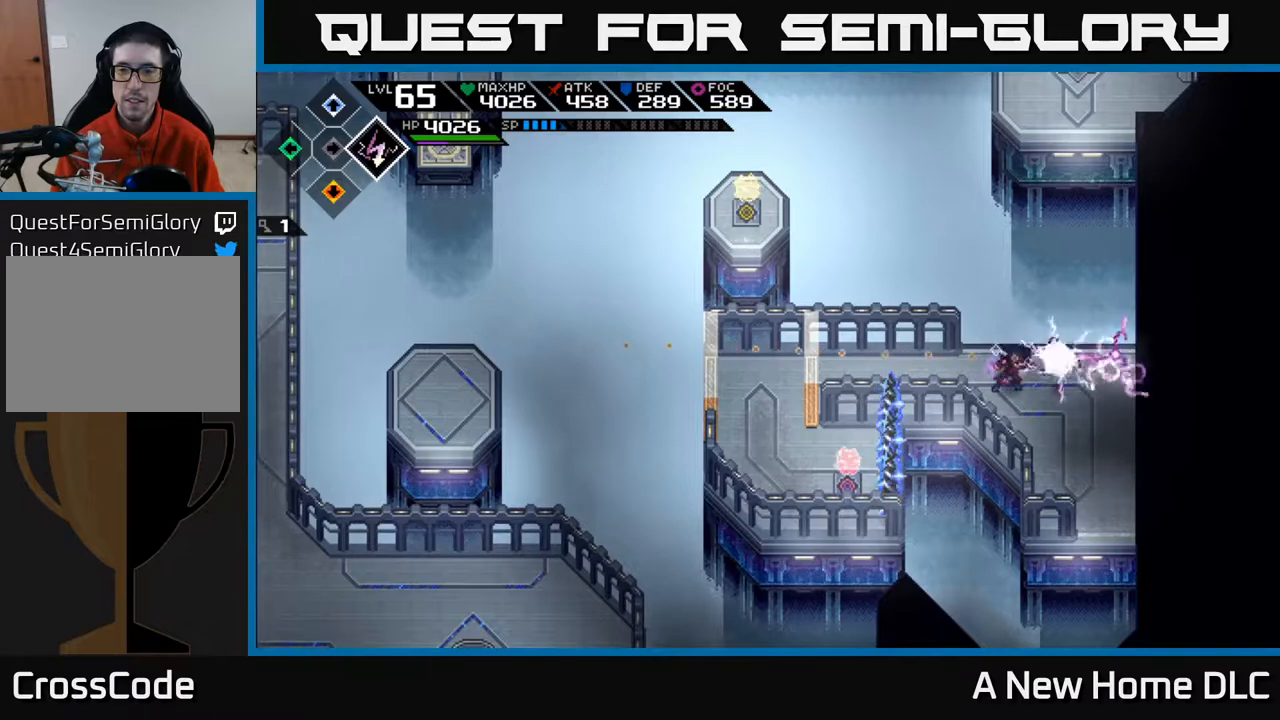
{"buttons": [], "left_stick": "center", "right_stick": "center", "events": [[83, "right_stick", "center"], [283, "DPAD_LEFT", "down"], [400, "DPAD_LEFT", "up"]]}
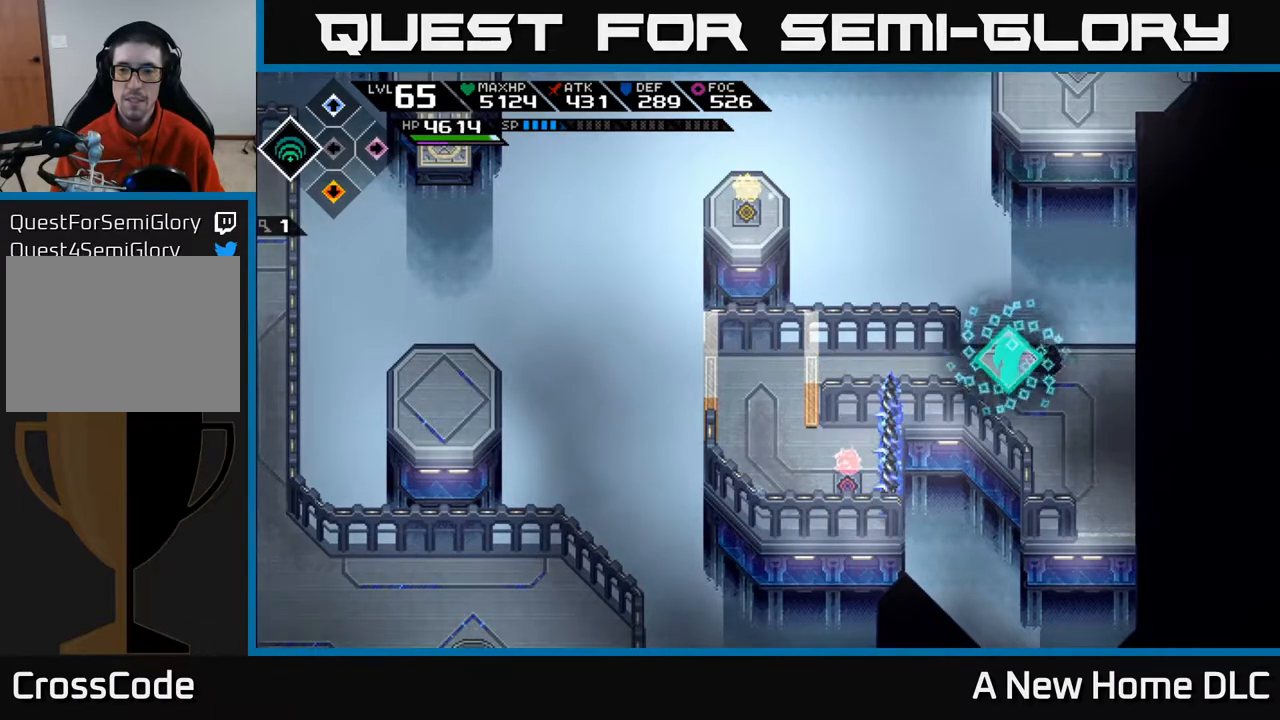
{"buttons": [], "left_stick": "center", "right_stick": "center", "events": [[167, "DPAD_RIGHT", "down"], [200, "DPAD_RIGHT", "up"]]}
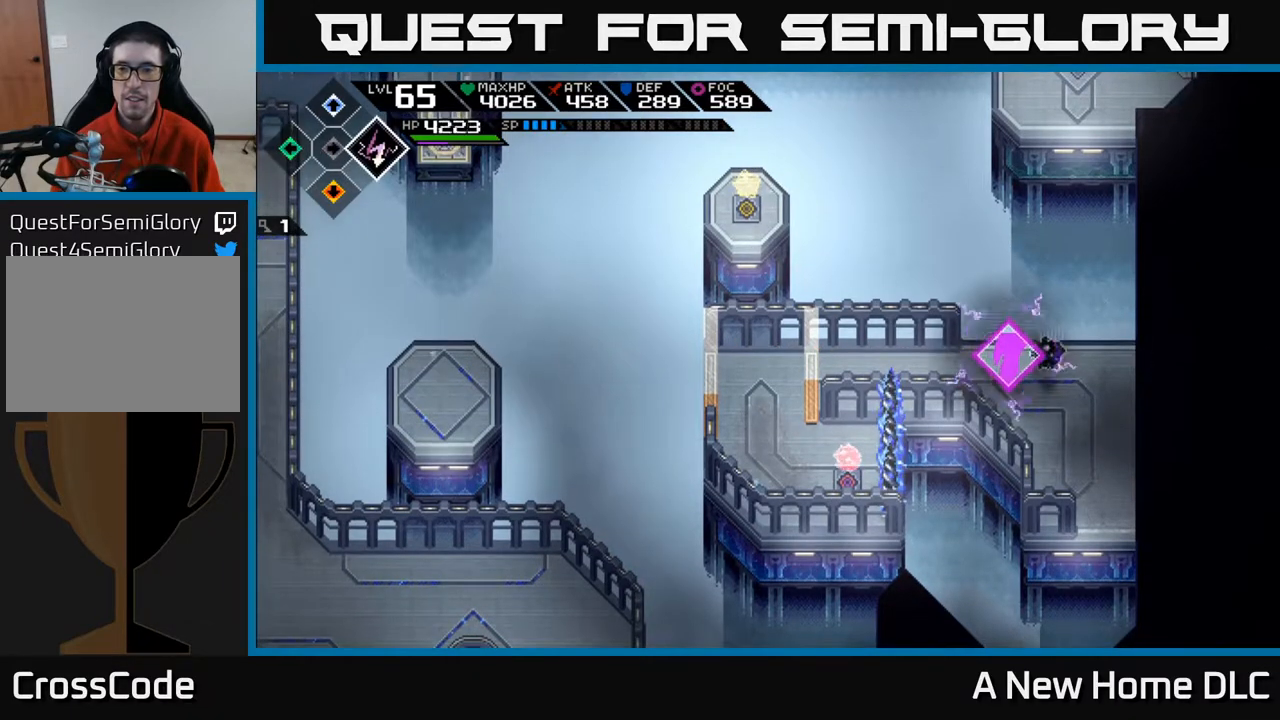
{"buttons": [], "left_stick": "center", "right_stick": "center", "events": [[200, "DPAD_UP", "down"], [267, "DPAD_UP", "up"]]}
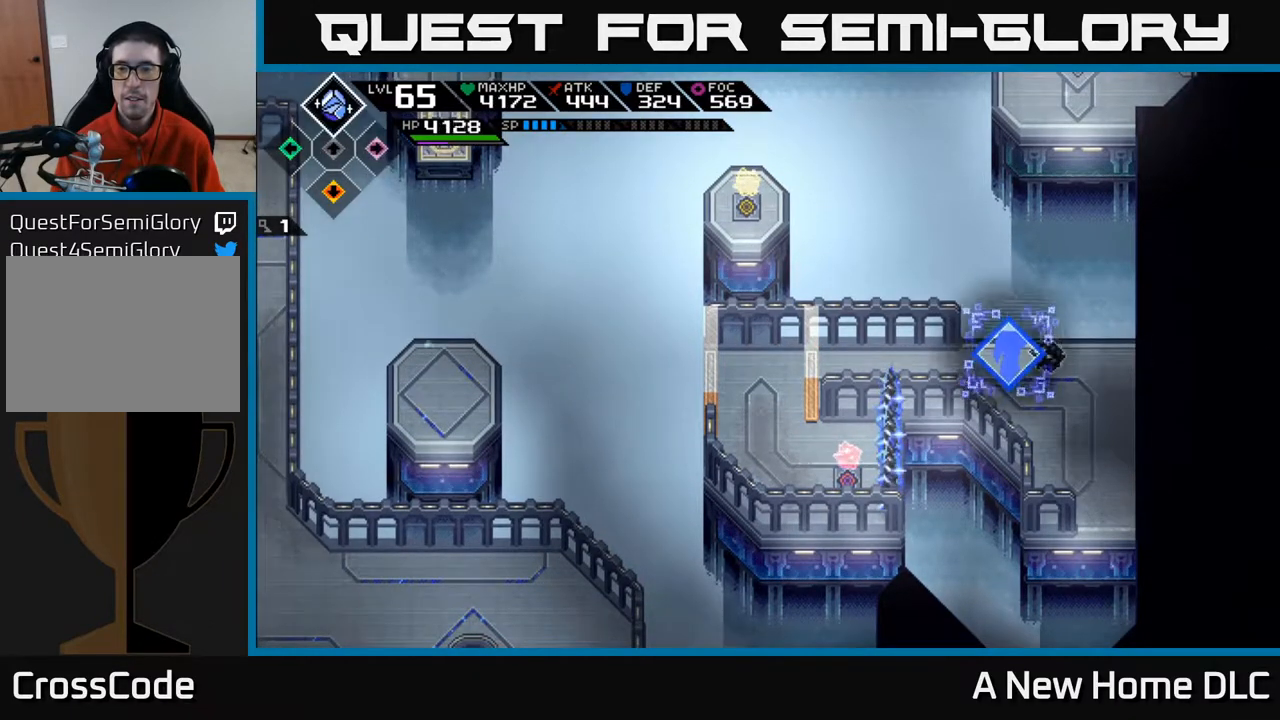
{"buttons": [], "left_stick": "center", "right_stick": "center", "events": [[183, "DPAD_DOWN", "down"], [267, "DPAD_DOWN", "up"]]}
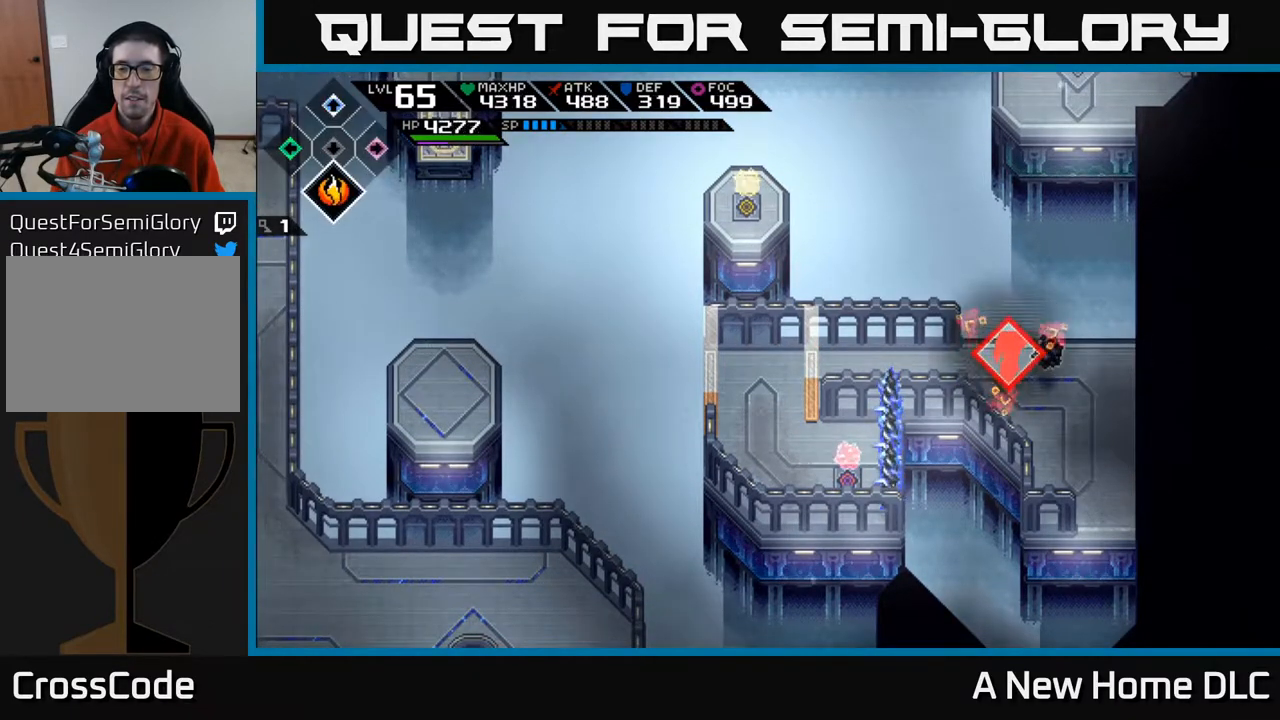
{"buttons": [], "left_stick": "right", "right_stick": "up-left", "events": [[133, "left_stick", "down"], [333, "left_stick", "right"], [350, "right_stick", "left"], [400, "right_stick", "up-left"]]}
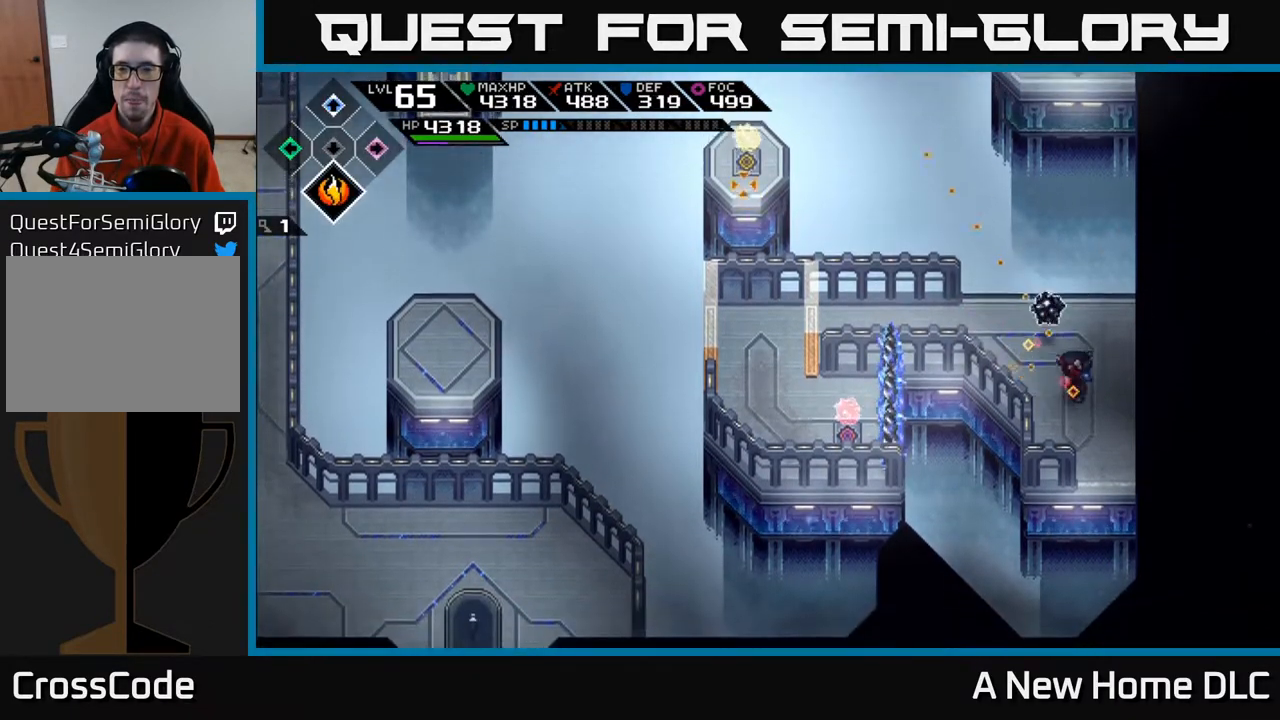
{"buttons": [], "left_stick": "center", "right_stick": "up-left", "events": [[183, "left_stick", "up-right"], [433, "left_stick", "center"]]}
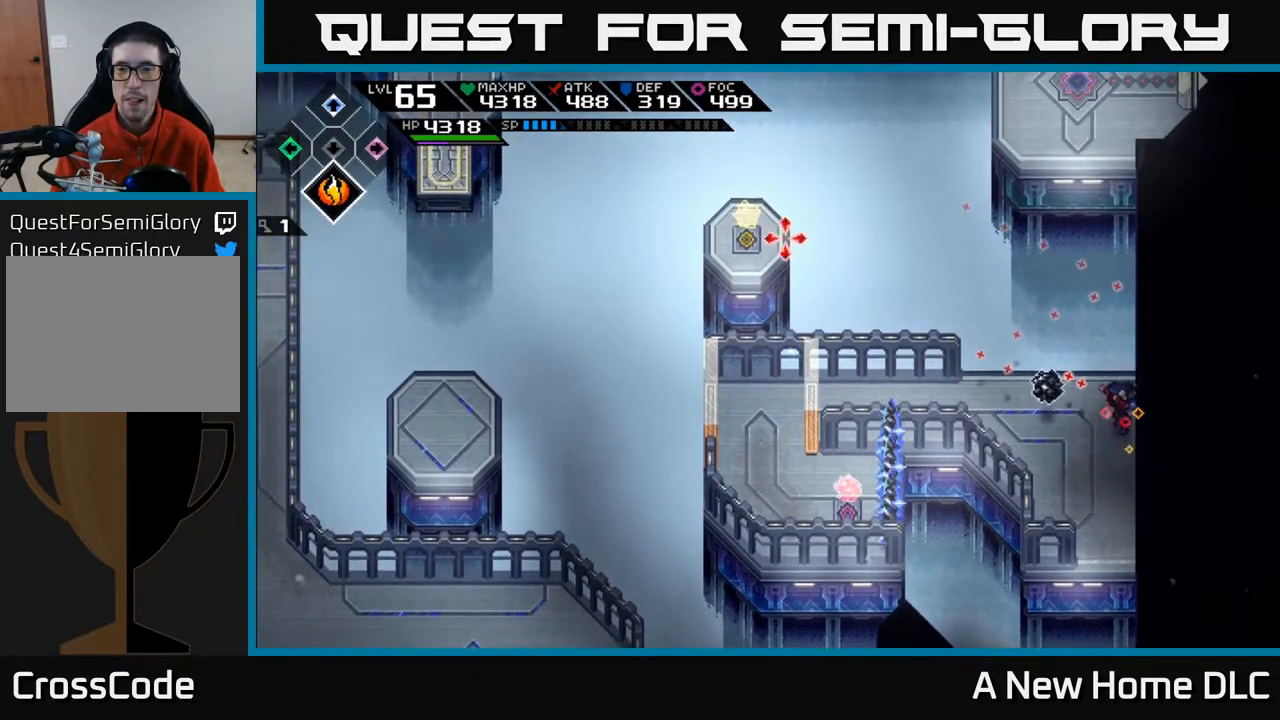
{"buttons": [], "left_stick": "center", "right_stick": "up-left", "events": [[150, "left_stick", "down"], [300, "left_stick", "center"]]}
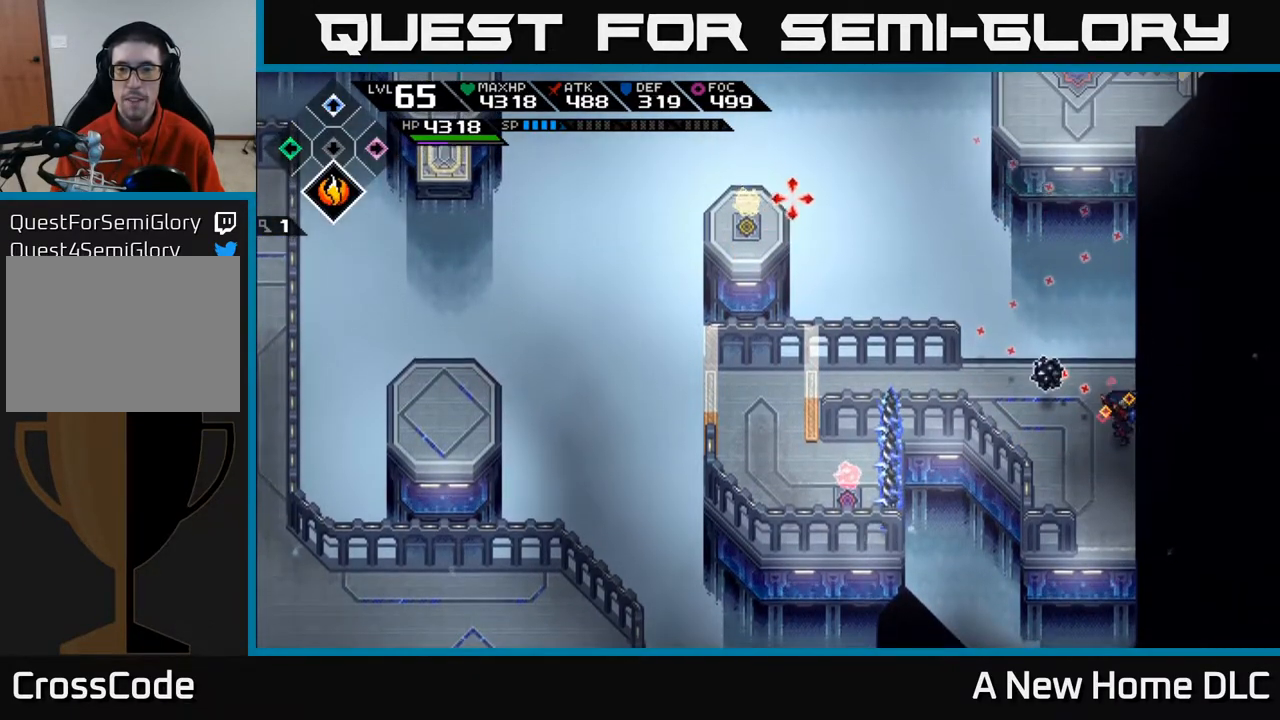
{"buttons": [], "left_stick": "center", "right_stick": "up-left", "events": []}
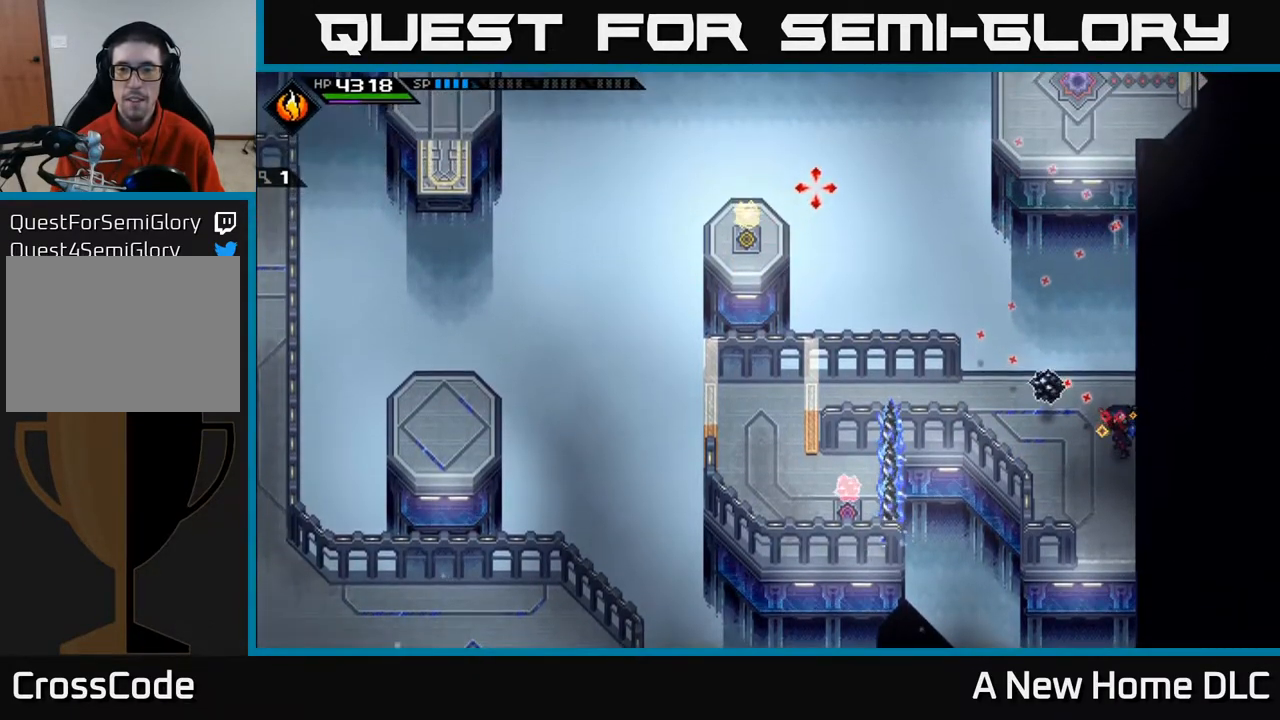
{"buttons": [], "left_stick": "center", "right_stick": "up-left", "events": []}
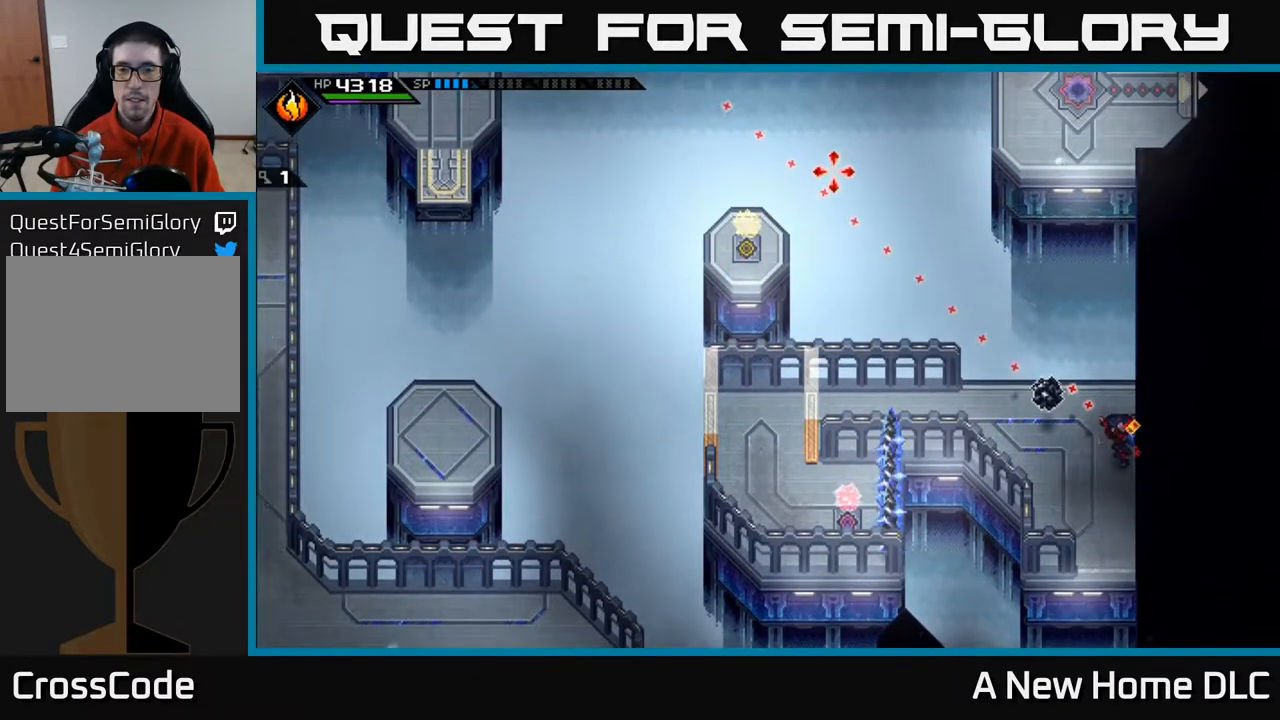
{"buttons": [], "left_stick": "center", "right_stick": "up-left", "events": []}
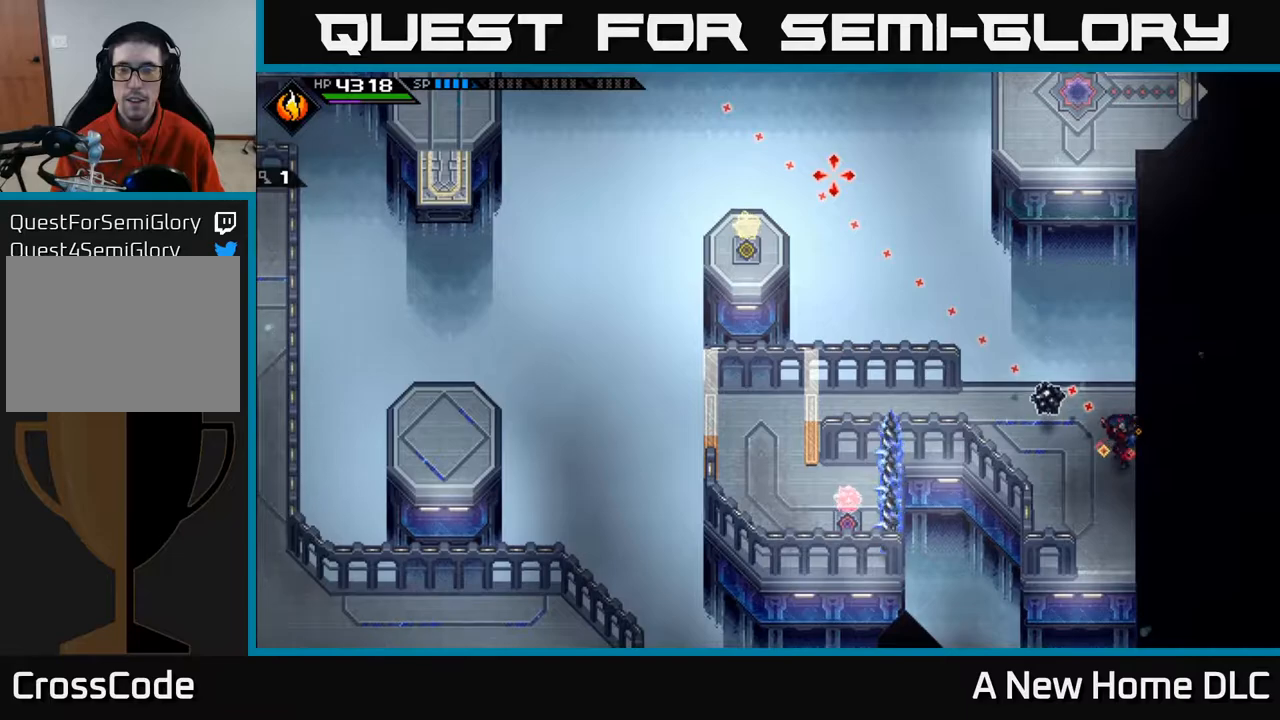
{"buttons": [], "left_stick": "center", "right_stick": "center", "events": [[200, "left_stick", "left"], [217, "right_stick", "center"], [450, "left_stick", "center"]]}
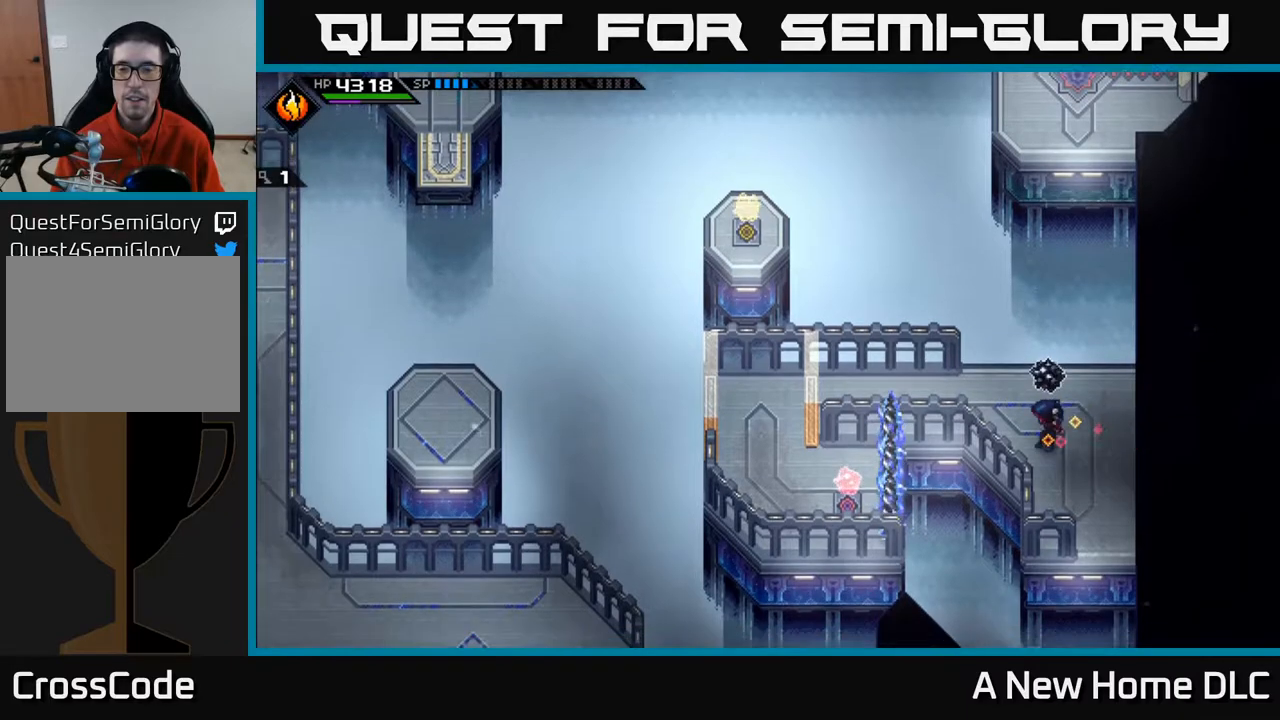
{"buttons": [], "left_stick": "down", "right_stick": "center", "events": [[67, "DPAD_RIGHT", "down"], [183, "DPAD_RIGHT", "up"], [367, "left_stick", "left"], [500, "left_stick", "down"]]}
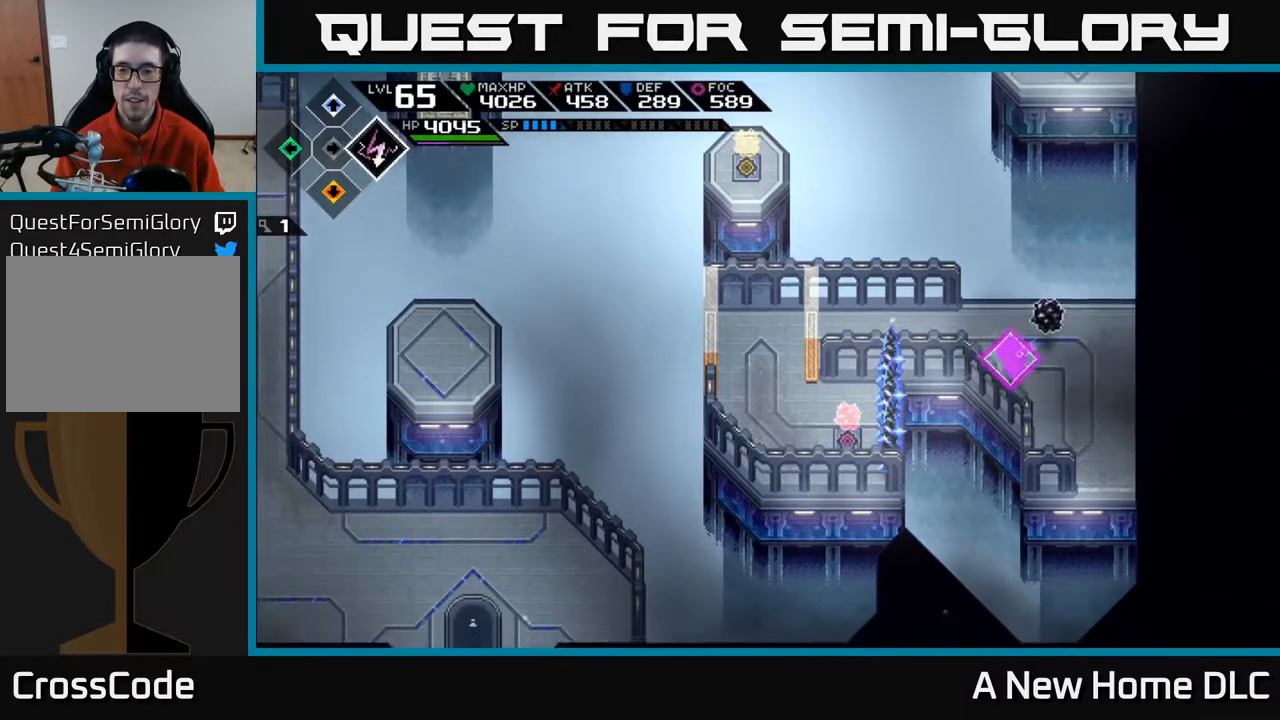
{"buttons": [], "left_stick": "left", "right_stick": "right", "events": [[17, "left_stick", "center"], [83, "DPAD_RIGHT", "down"], [183, "DPAD_RIGHT", "up"], [283, "right_stick", "right"], [350, "left_stick", "left"]]}